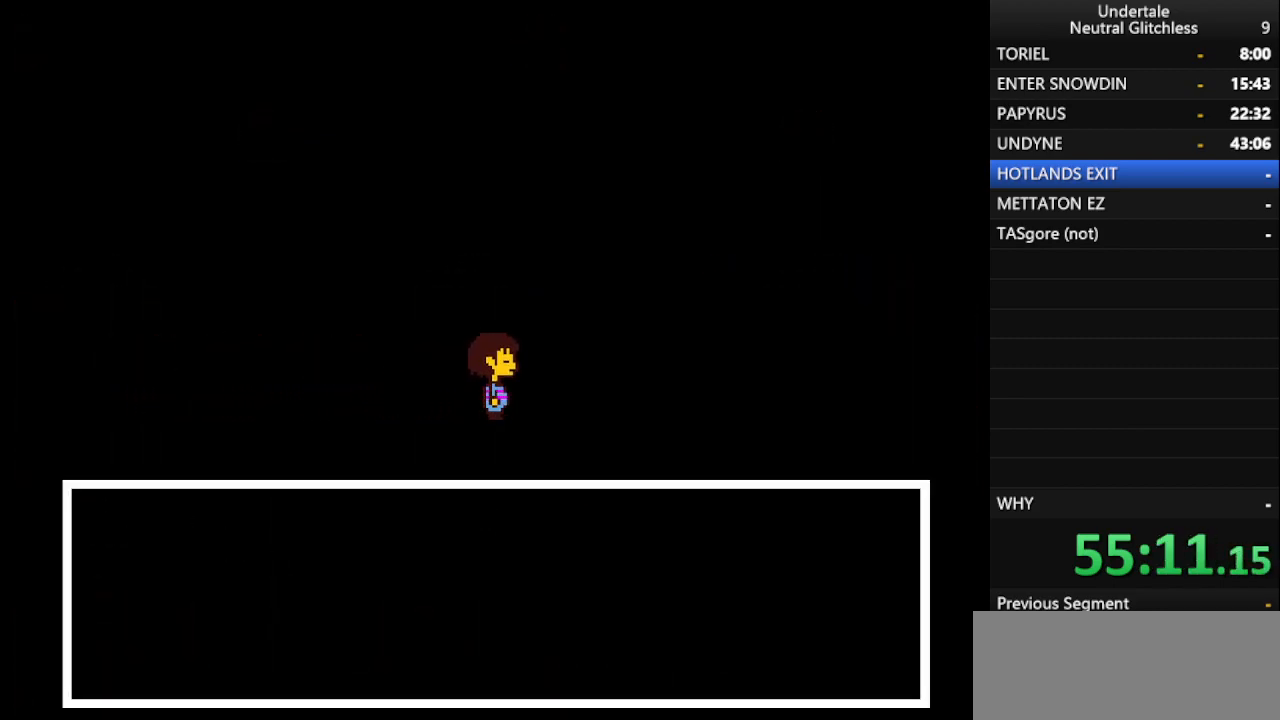
Gameplay with keyboard; each line is a JSON object with the keys held at the frame after it. "events" lists presses ("down") and releases ("up") of "alt", "c", "ctrl", "down", "left", "return", "right", "shift", "space", "up", "x" and "z" between this image and that frame as [ms after this image, input, new state], when the widget could be followed in between. No other keys are recorded. Mouse input is not recorded.
{"keys": ["right"], "events": [[33, "shift", "up"], [83, "return", "up"], [133, "shift", "down"], [233, "return", "down"], [233, "shift", "up"], [283, "return", "up"], [317, "shift", "down"], [367, "return", "down"], [417, "shift", "up"], [467, "return", "up"]]}
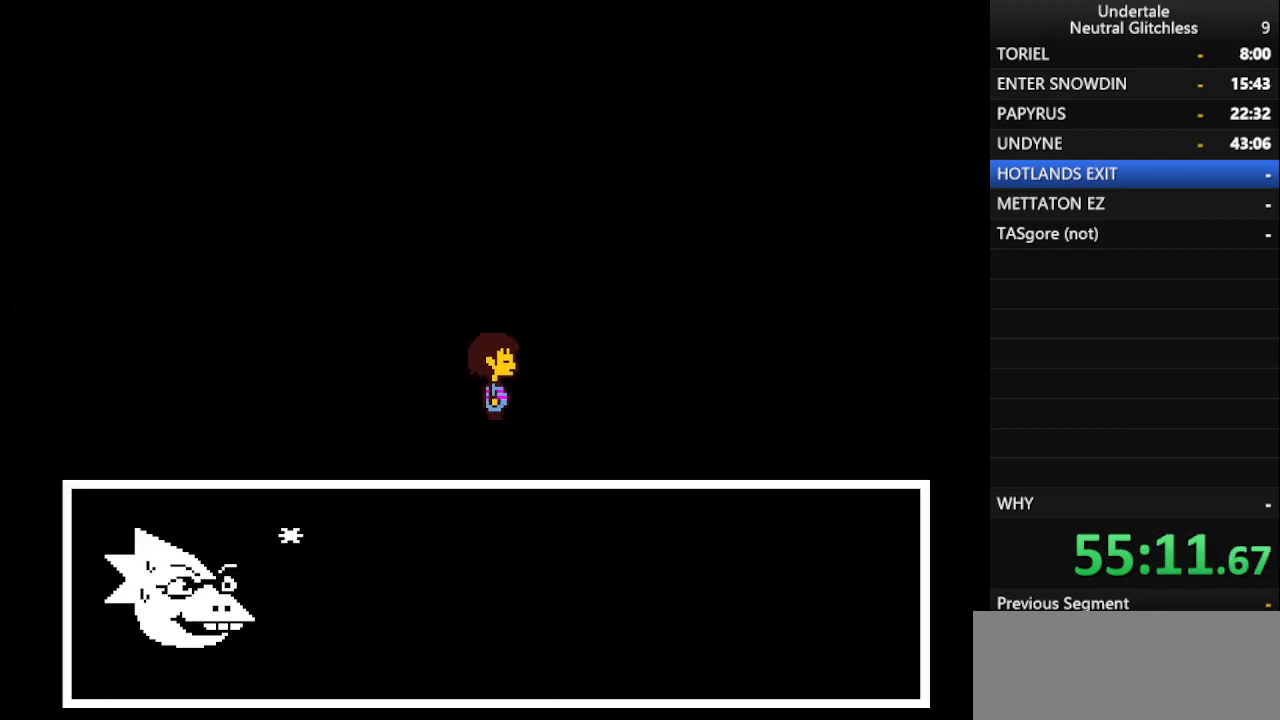
{"keys": ["right"], "events": [[17, "shift", "down"], [67, "return", "down"], [67, "shift", "up"], [150, "return", "up"], [200, "shift", "down"], [250, "return", "down"], [250, "shift", "up"], [333, "return", "up"], [333, "shift", "down"], [383, "return", "down"], [433, "shift", "up"], [483, "return", "up"]]}
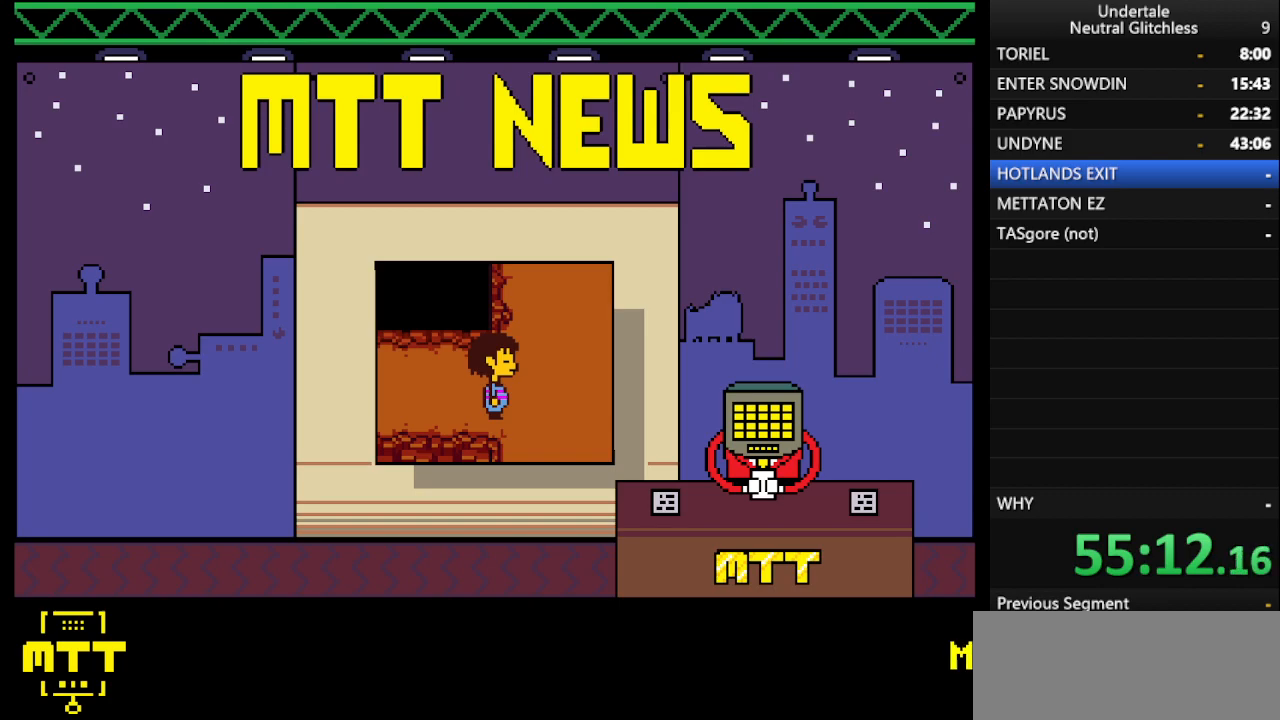
{"keys": ["right"], "events": [[17, "shift", "down"], [83, "return", "down"], [117, "return", "up"], [117, "shift", "up"]]}
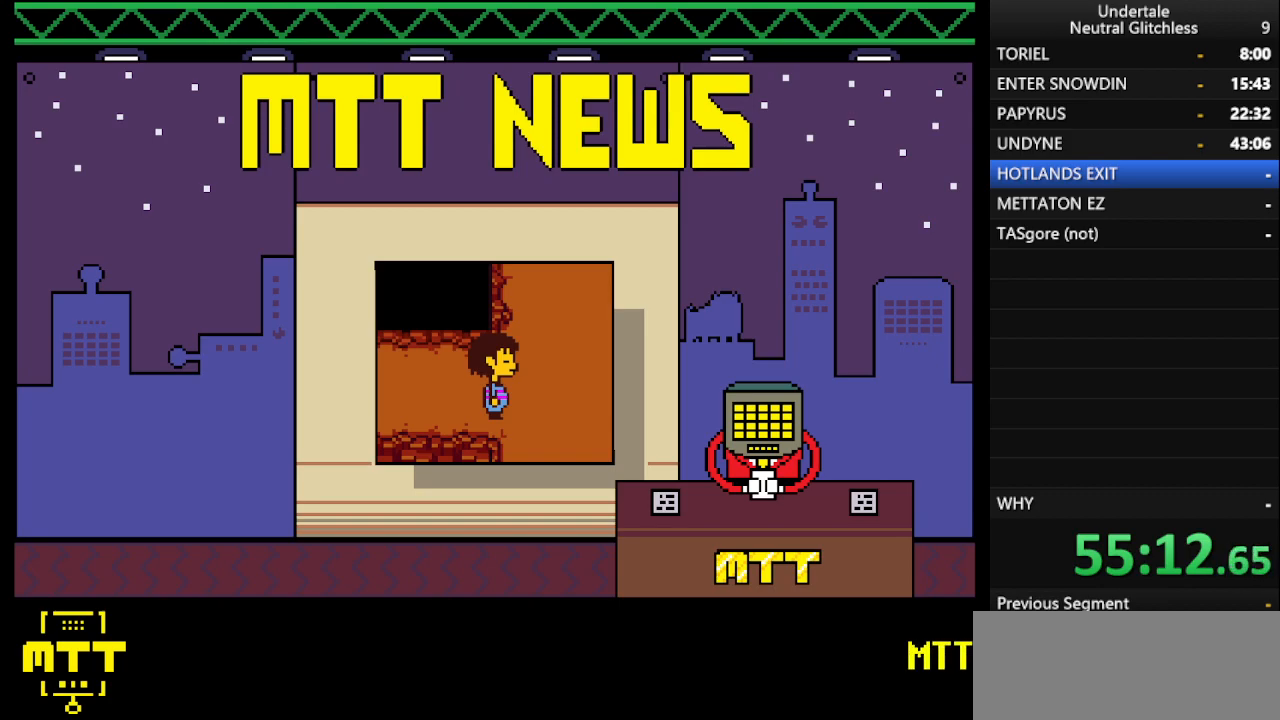
{"keys": ["right", "shift"], "events": [[417, "shift", "down"]]}
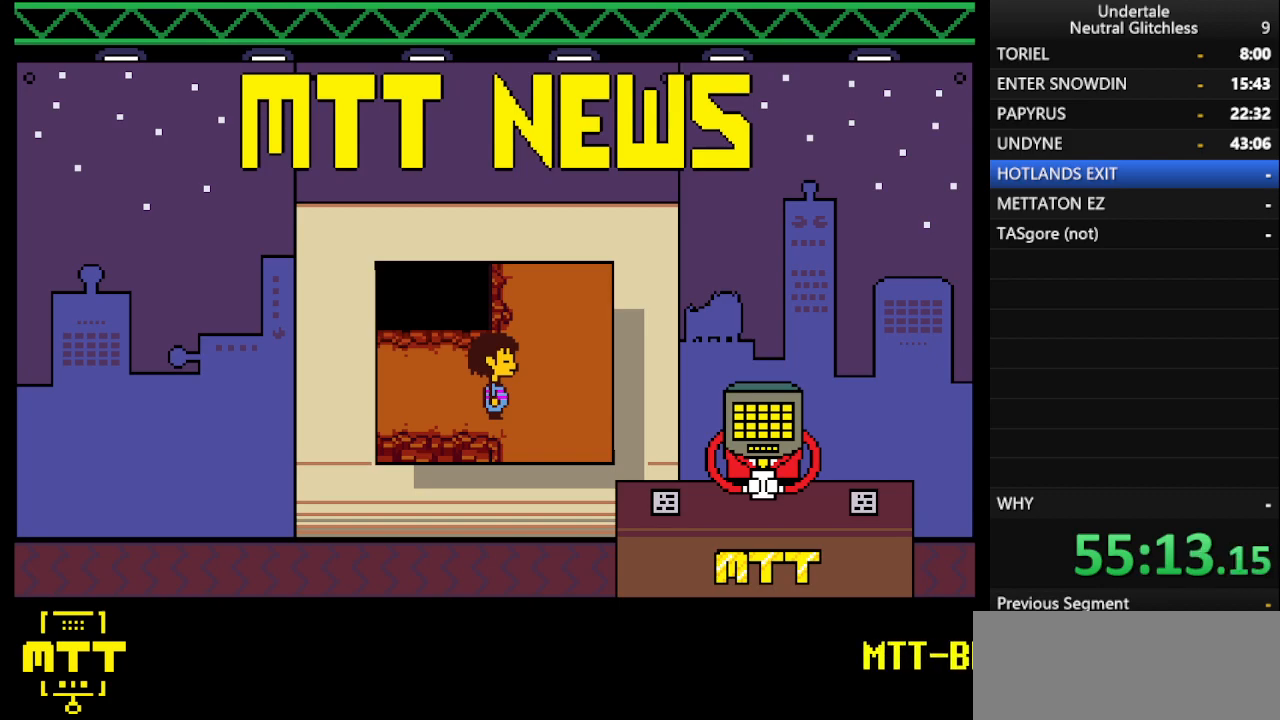
{"keys": ["right"], "events": [[17, "return", "down"], [17, "shift", "up"], [100, "return", "up"], [150, "shift", "down"], [200, "return", "down"], [250, "shift", "up"], [300, "return", "up"], [333, "shift", "down"], [433, "return", "down"], [433, "shift", "up"], [483, "return", "up"]]}
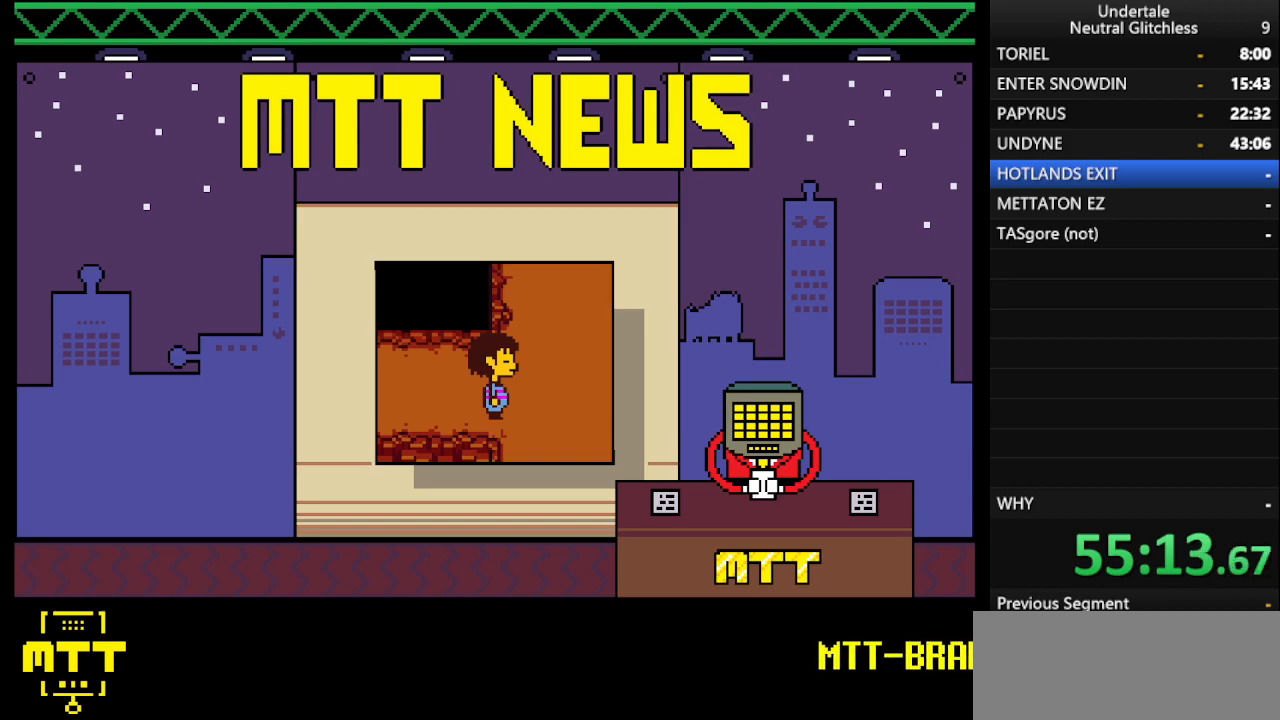
{"keys": ["return", "right", "shift"], "events": [[33, "shift", "down"], [83, "return", "down"], [117, "shift", "up"], [167, "return", "up"], [217, "shift", "down"], [300, "return", "down"], [350, "return", "up"], [350, "shift", "up"], [450, "shift", "down"], [483, "return", "down"]]}
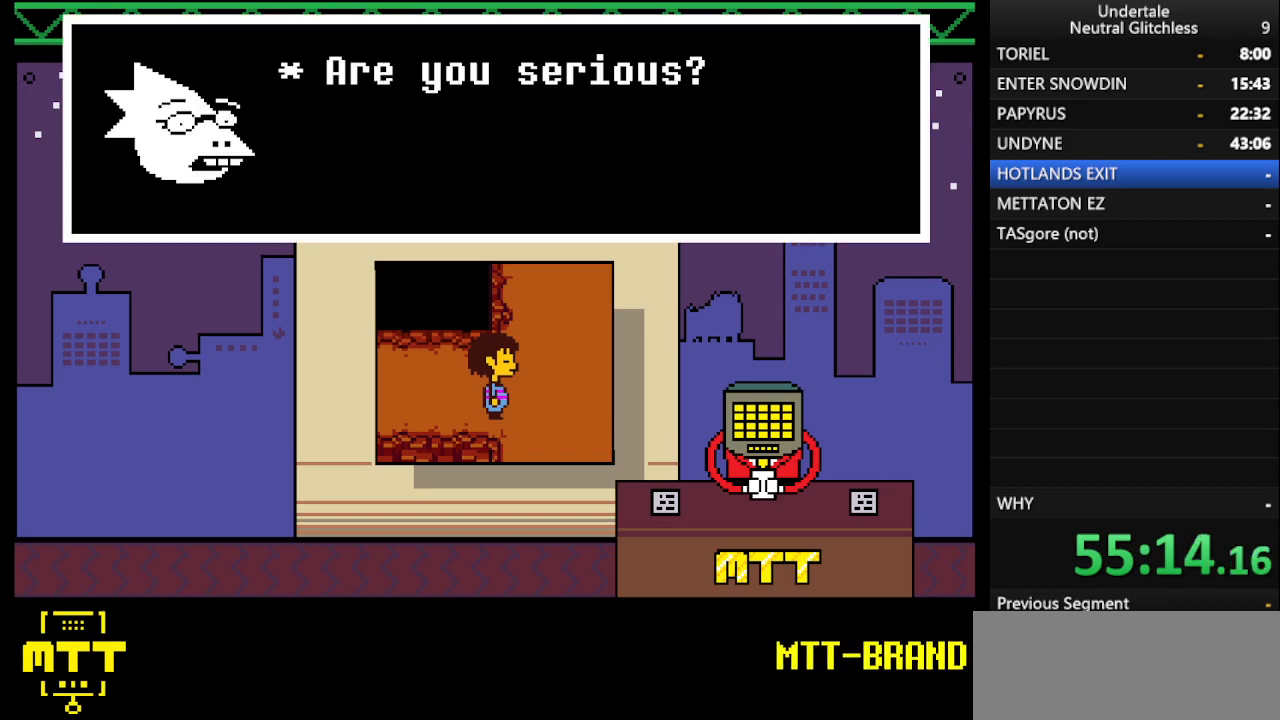
{"keys": ["right", "shift"], "events": [[50, "return", "up"], [50, "shift", "up"], [133, "shift", "down"], [183, "return", "down"], [233, "return", "up"], [233, "shift", "up"], [333, "return", "down"], [333, "shift", "down"], [417, "return", "up"], [417, "shift", "up"], [467, "shift", "down"]]}
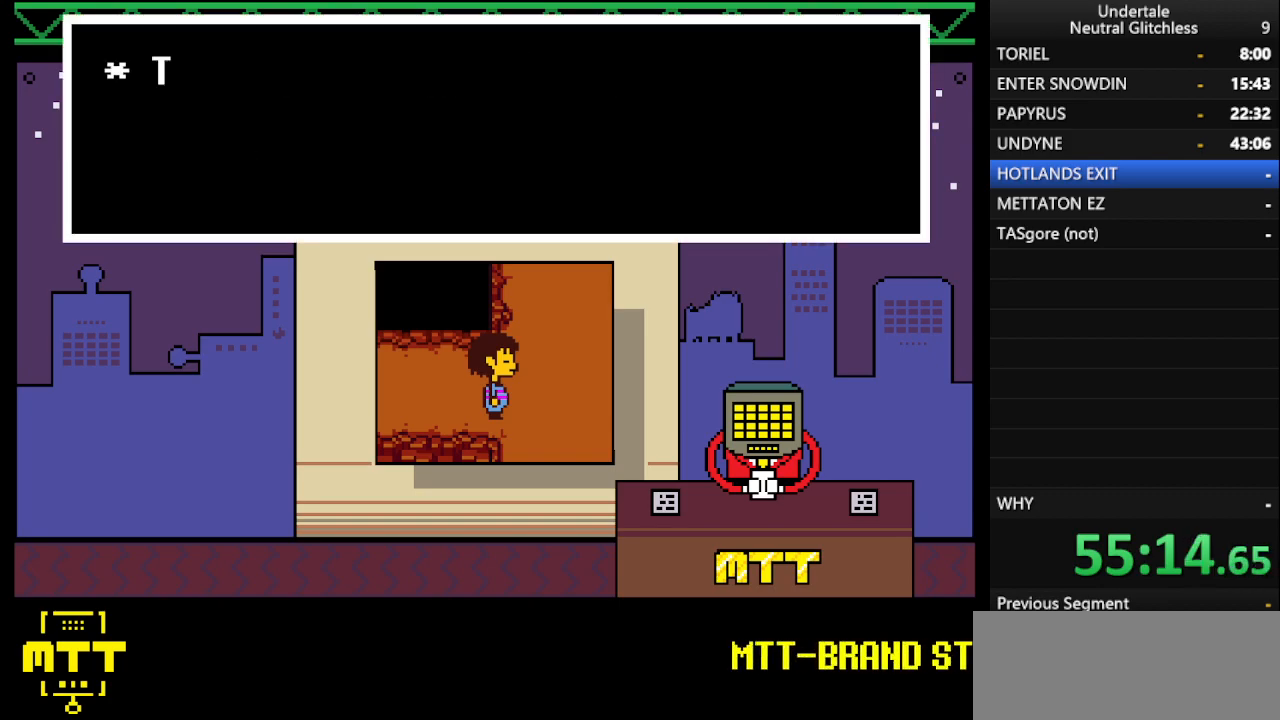
{"keys": ["right"], "events": [[17, "return", "down"], [50, "shift", "up"], [100, "return", "up"], [150, "shift", "down"], [250, "return", "down"], [283, "return", "up"], [283, "shift", "up"], [333, "shift", "down"], [383, "return", "down"], [483, "return", "up"], [483, "shift", "up"]]}
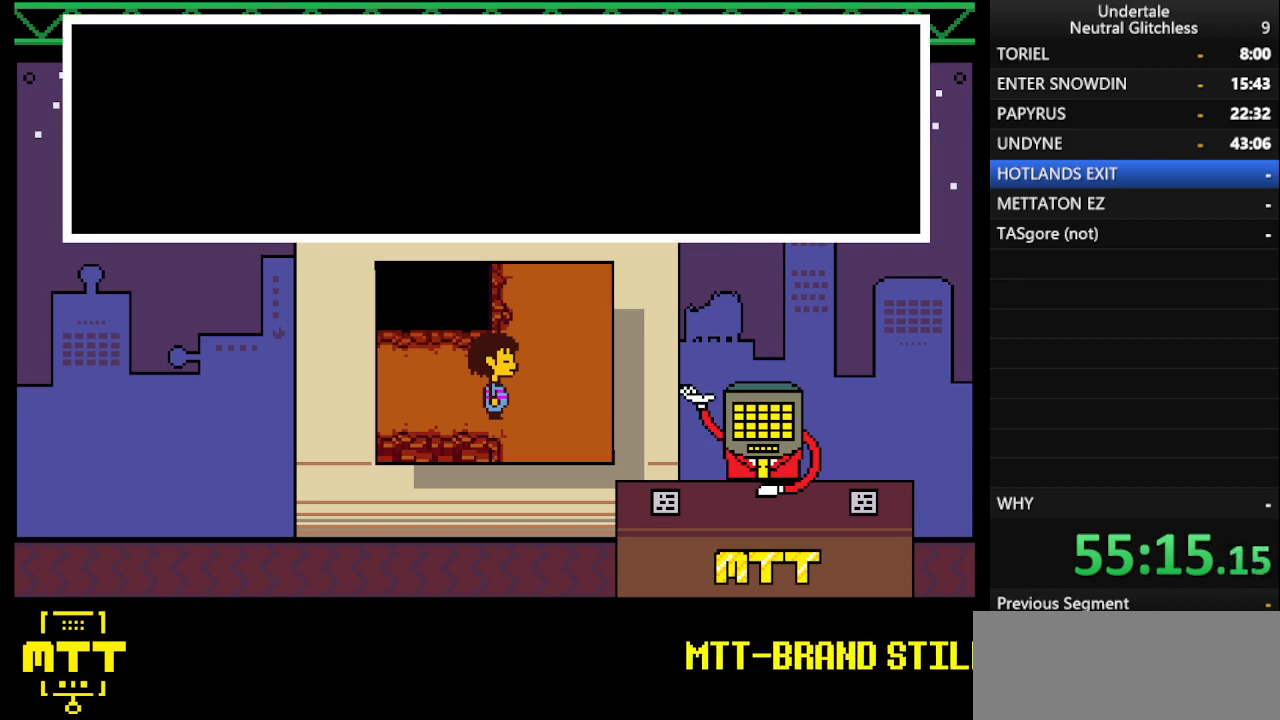
{"keys": ["return", "right"], "events": [[17, "shift", "down"], [83, "return", "down"], [167, "return", "up"], [167, "shift", "up"], [217, "shift", "down"], [267, "return", "down"], [300, "shift", "up"], [400, "return", "up"], [400, "shift", "down"], [500, "return", "down"], [500, "shift", "up"]]}
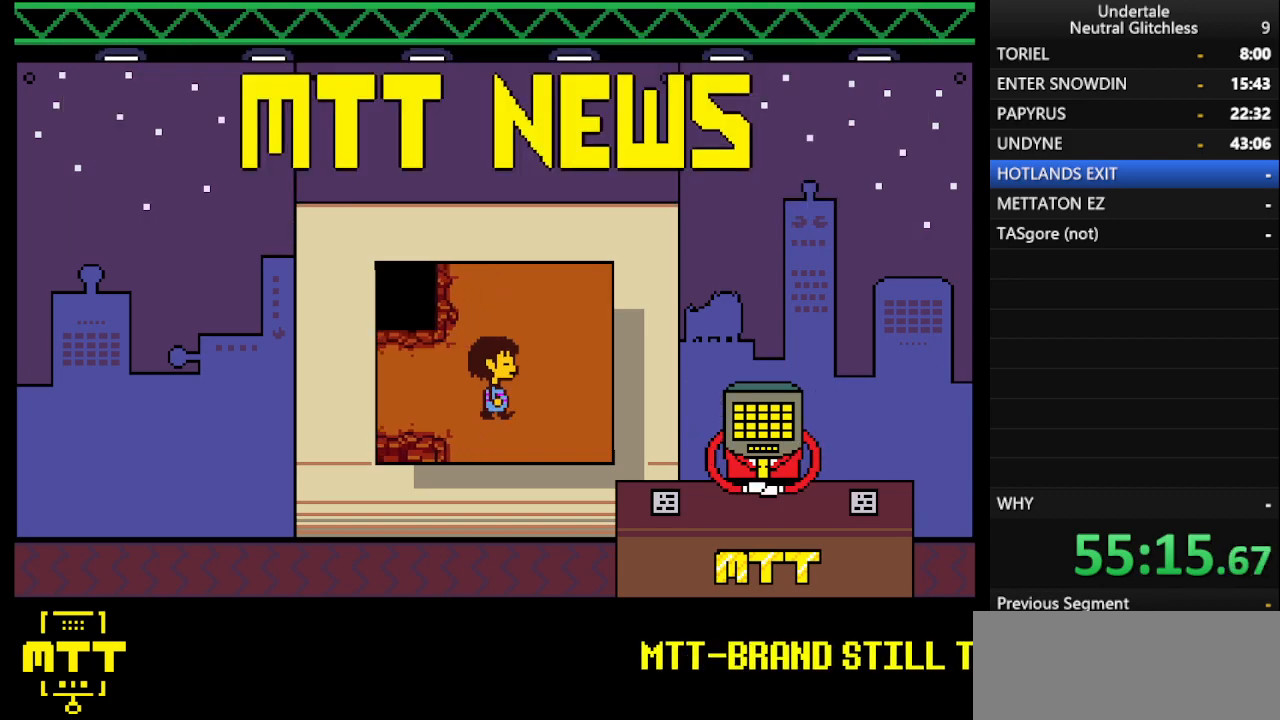
{"keys": ["right"], "events": [[100, "return", "up"], [133, "shift", "down"], [183, "return", "down"], [233, "shift", "up"], [267, "return", "up"], [317, "shift", "down"], [367, "return", "down"], [417, "return", "up"], [417, "shift", "up"]]}
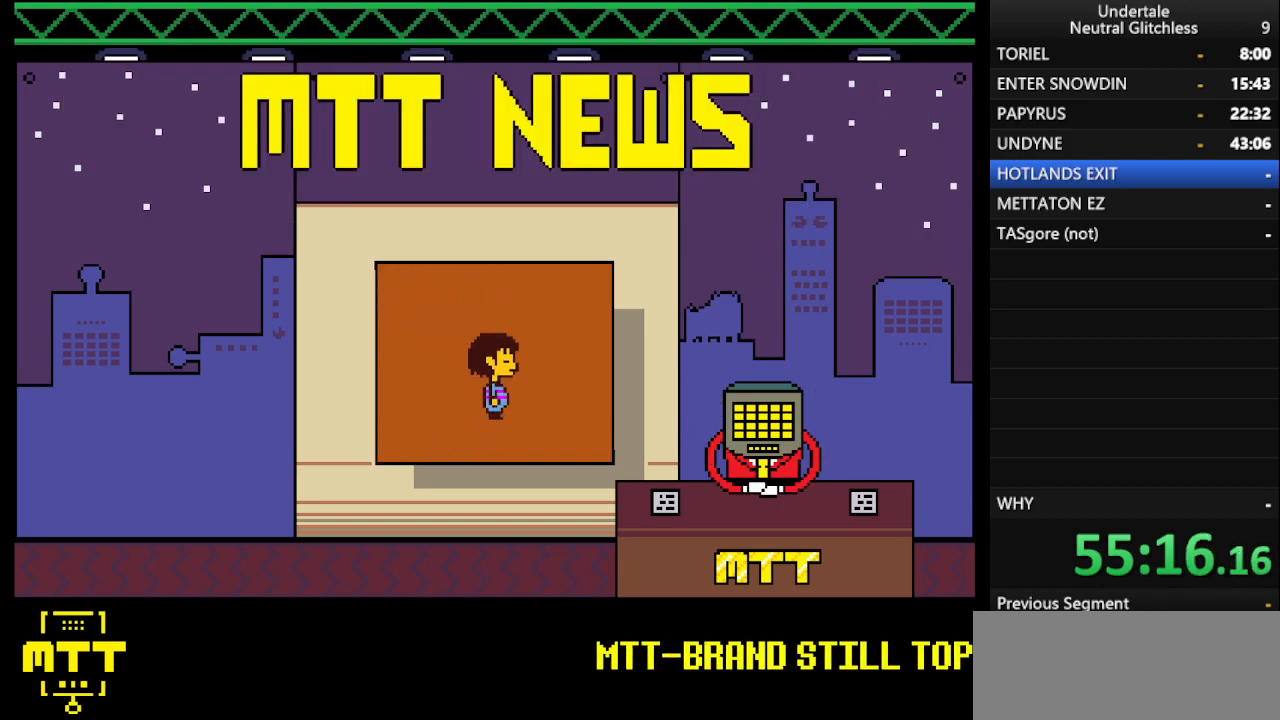
{"keys": ["right", "up"], "events": [[150, "up", "down"]]}
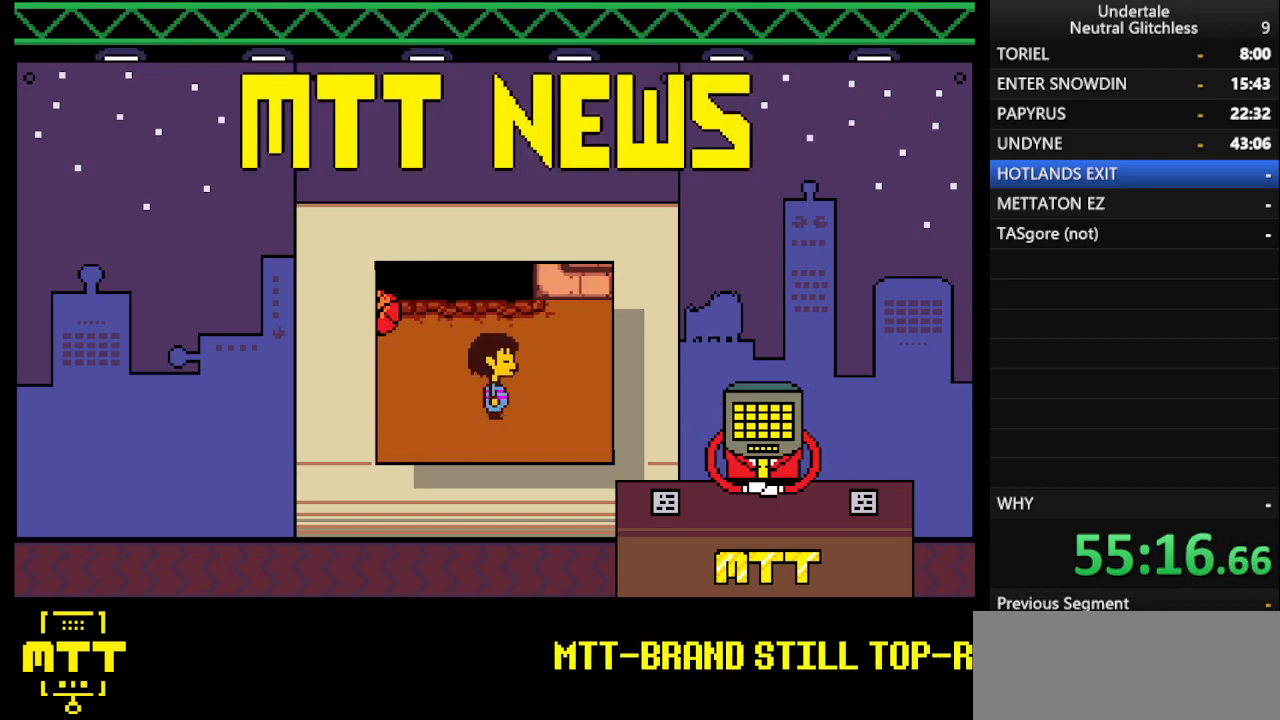
{"keys": ["left"], "events": [[17, "right", "up"], [350, "up", "up"], [450, "left", "down"]]}
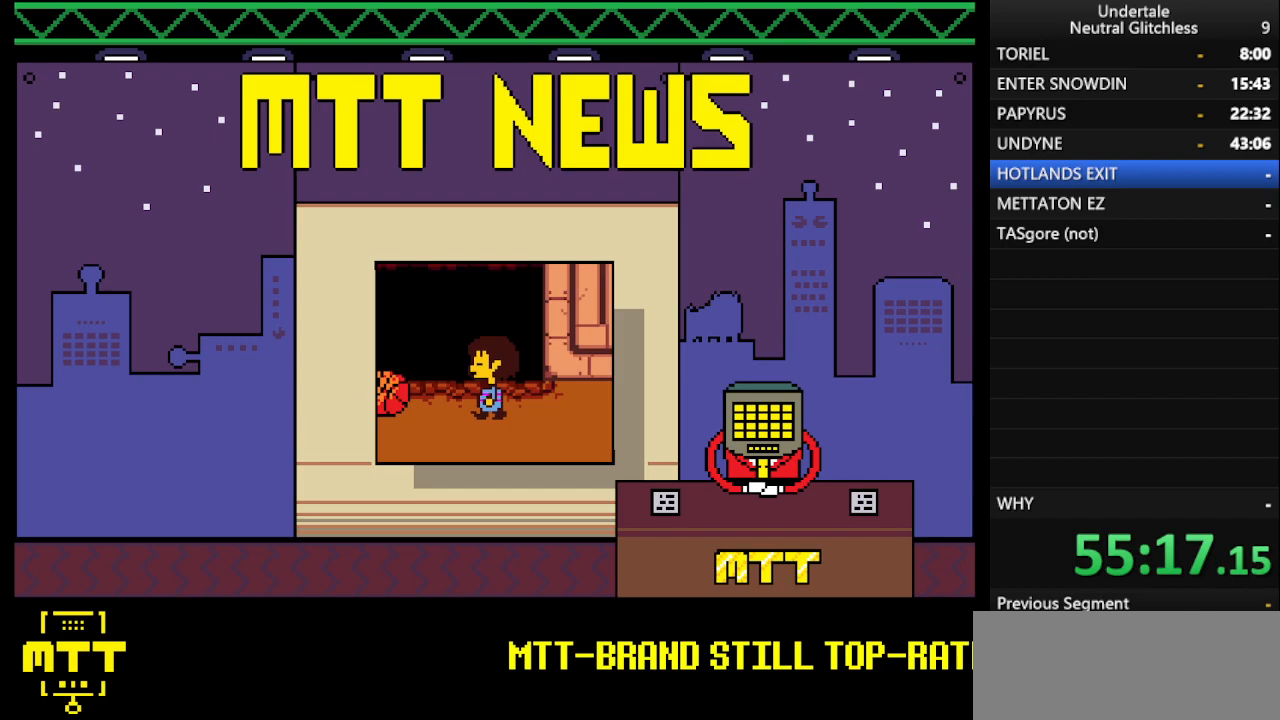
{"keys": ["return"], "events": [[233, "return", "down"], [233, "shift", "down"], [283, "shift", "up"], [317, "left", "up"], [317, "return", "up"], [367, "shift", "down"], [417, "return", "down"], [467, "shift", "up"]]}
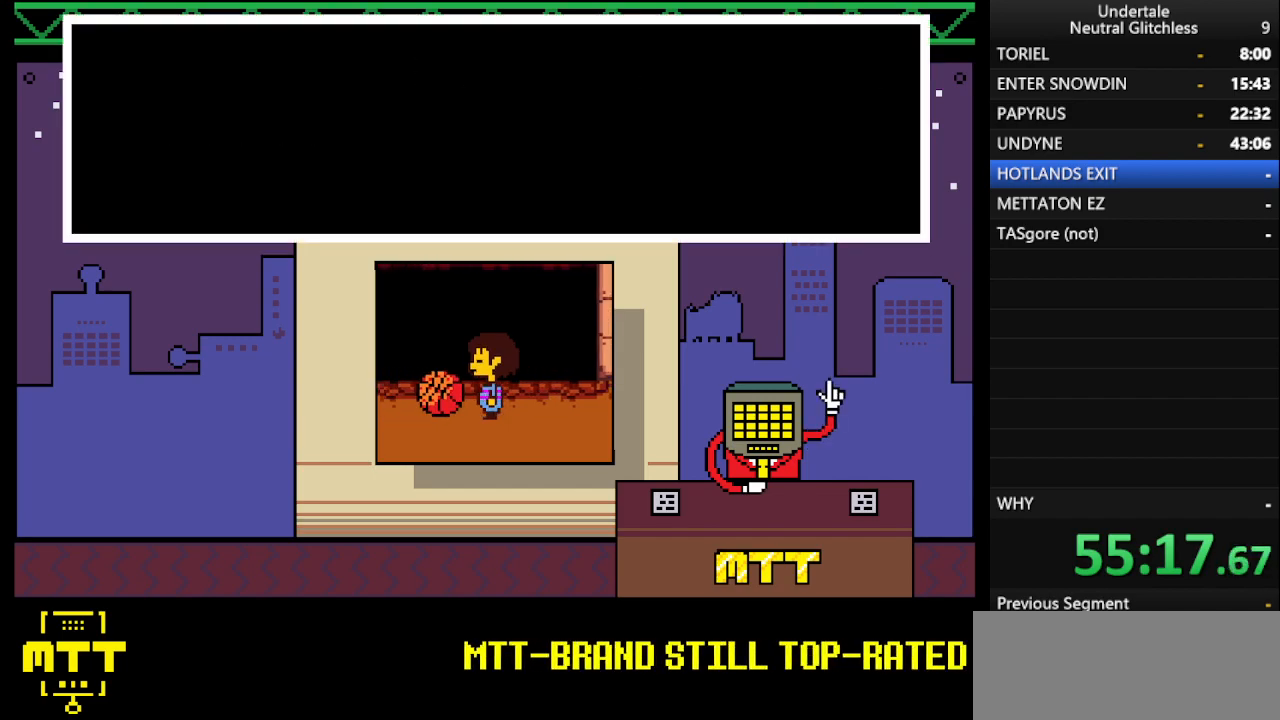
{"keys": ["return", "shift"], "events": [[17, "return", "up"], [67, "shift", "down"], [100, "return", "down"], [150, "shift", "up"], [200, "return", "up"], [250, "shift", "down"], [283, "return", "down"], [333, "shift", "up"], [383, "return", "up"], [483, "return", "down"], [483, "shift", "down"]]}
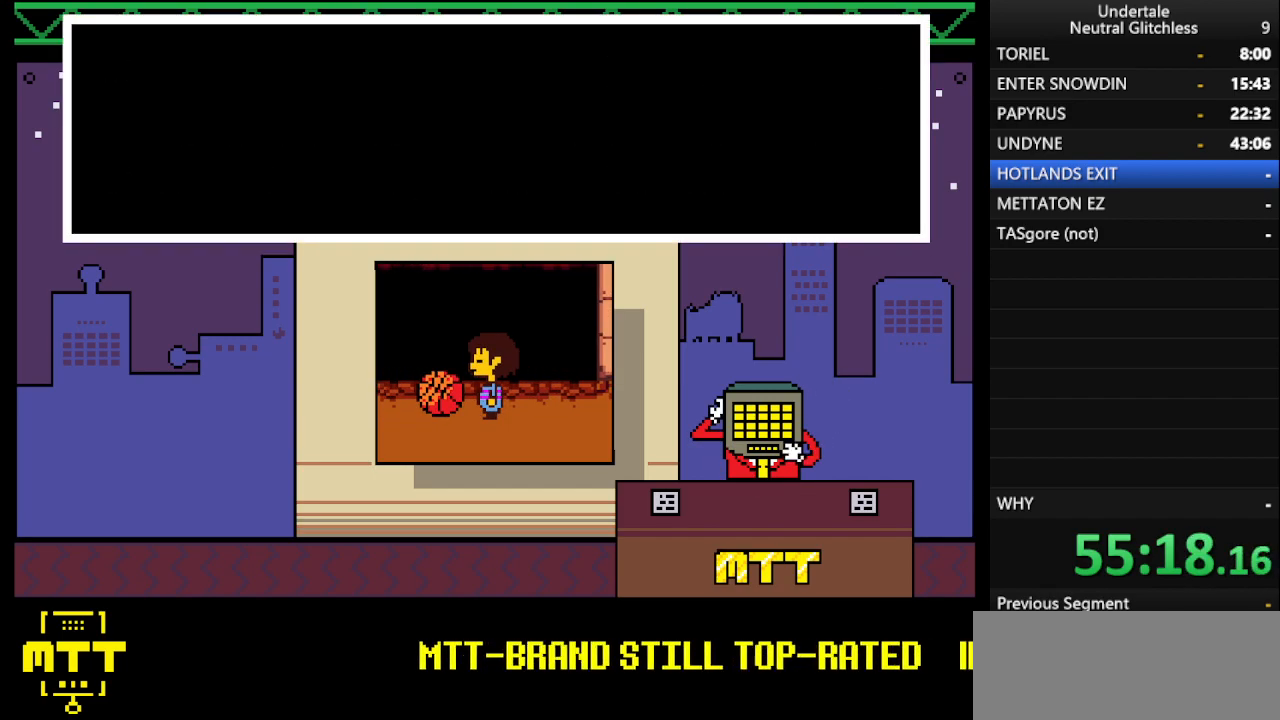
{"keys": ["shift"], "events": [[33, "return", "up"], [33, "shift", "up"], [83, "shift", "down"], [117, "shift", "up"], [167, "return", "down"], [217, "return", "up"], [267, "shift", "down"], [317, "return", "down"], [317, "shift", "up"], [400, "return", "up"], [450, "shift", "down"]]}
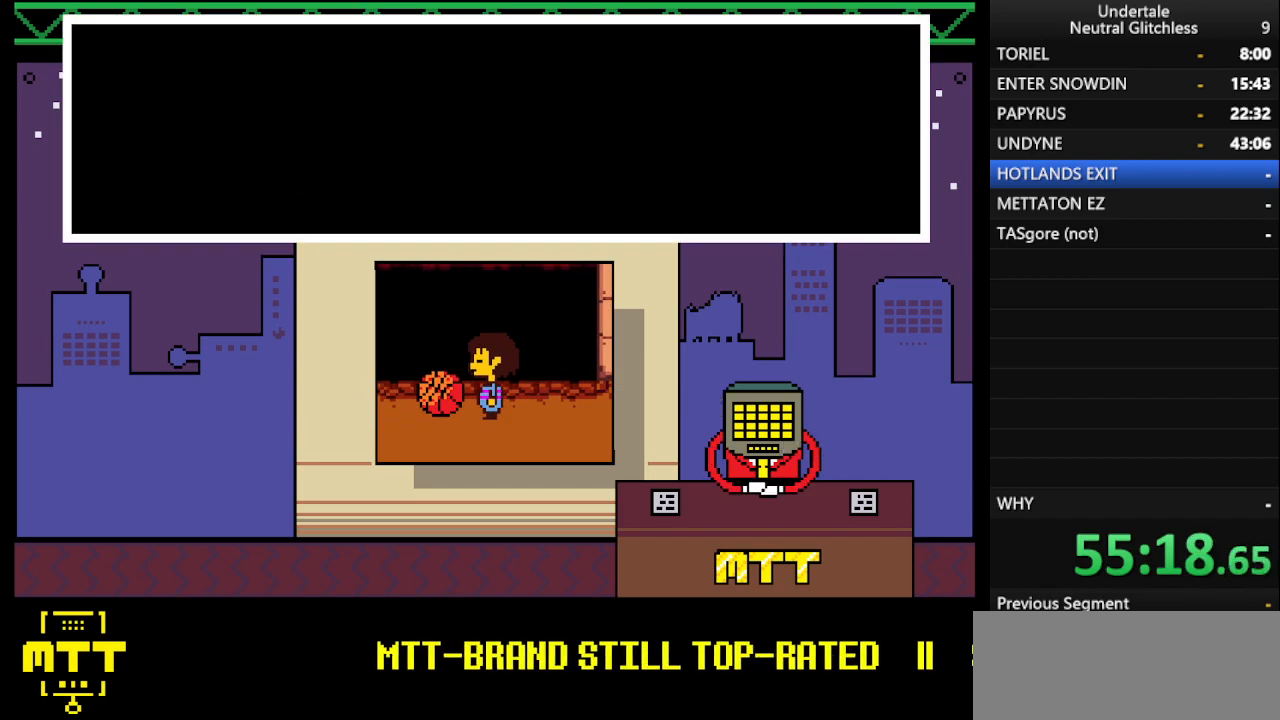
{"keys": [], "events": [[33, "return", "down"], [33, "shift", "up"], [83, "return", "up"], [133, "shift", "down"], [183, "return", "down"], [233, "shift", "up"], [267, "return", "up"], [317, "shift", "down"], [417, "return", "down"], [417, "shift", "up"], [467, "return", "up"]]}
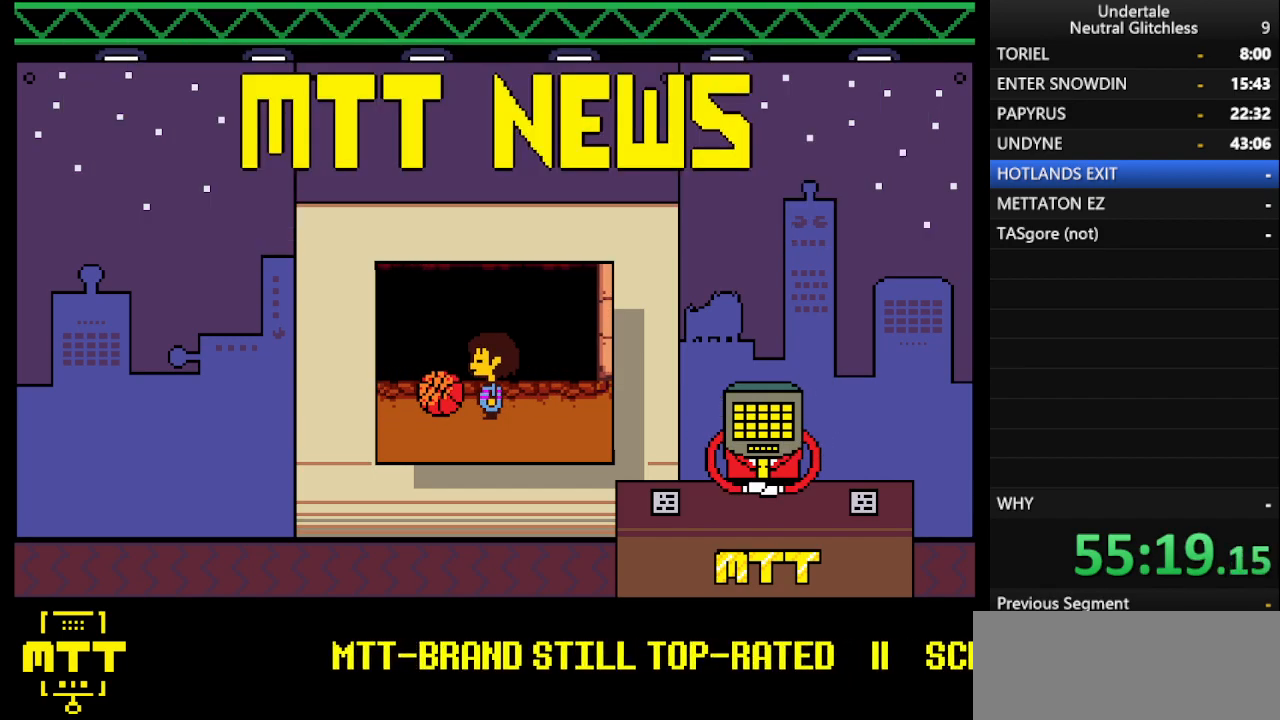
{"keys": ["return", "shift"], "events": [[17, "shift", "down"], [67, "return", "down"], [117, "shift", "up"], [200, "return", "up"], [250, "return", "down"], [250, "shift", "down"], [333, "return", "up"], [333, "shift", "up"], [433, "return", "down"], [433, "shift", "down"]]}
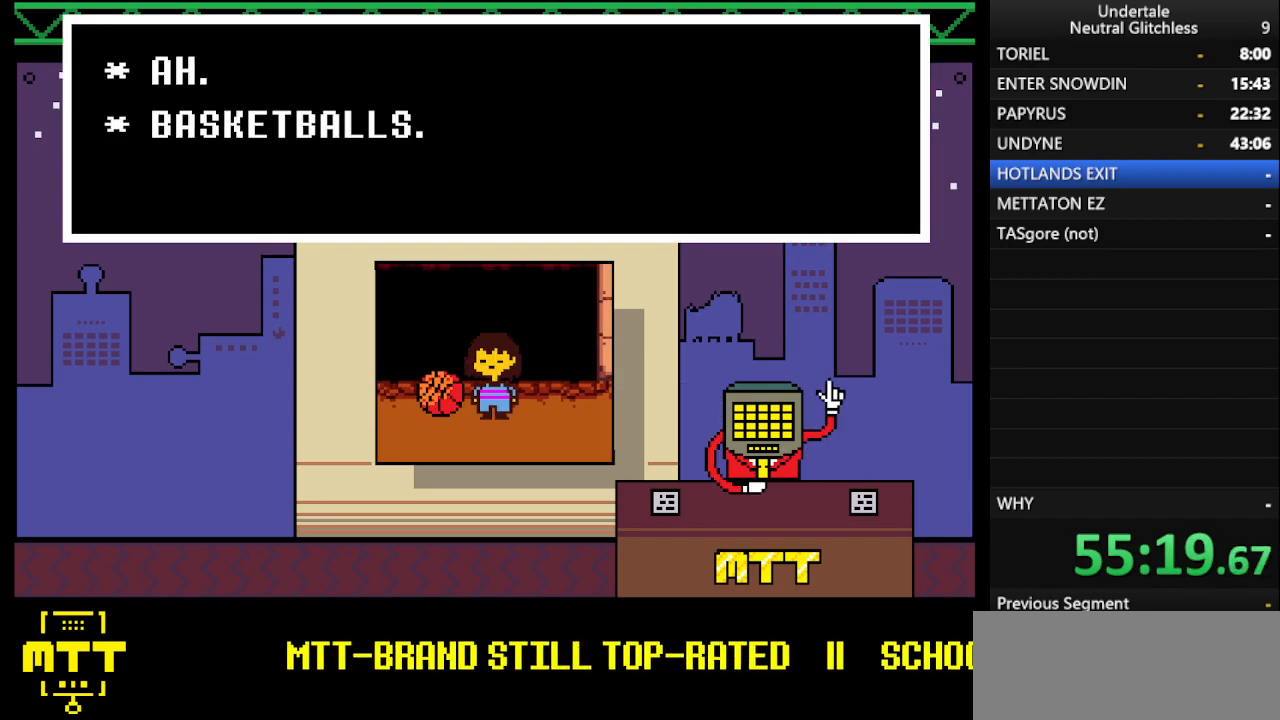
{"keys": ["return", "shift"], "events": [[33, "return", "up"], [33, "shift", "up"], [117, "return", "down"], [117, "shift", "down"], [167, "shift", "up"], [217, "return", "up"], [250, "shift", "down"], [300, "return", "down"], [350, "shift", "up"], [400, "return", "up"], [450, "shift", "down"], [500, "return", "down"]]}
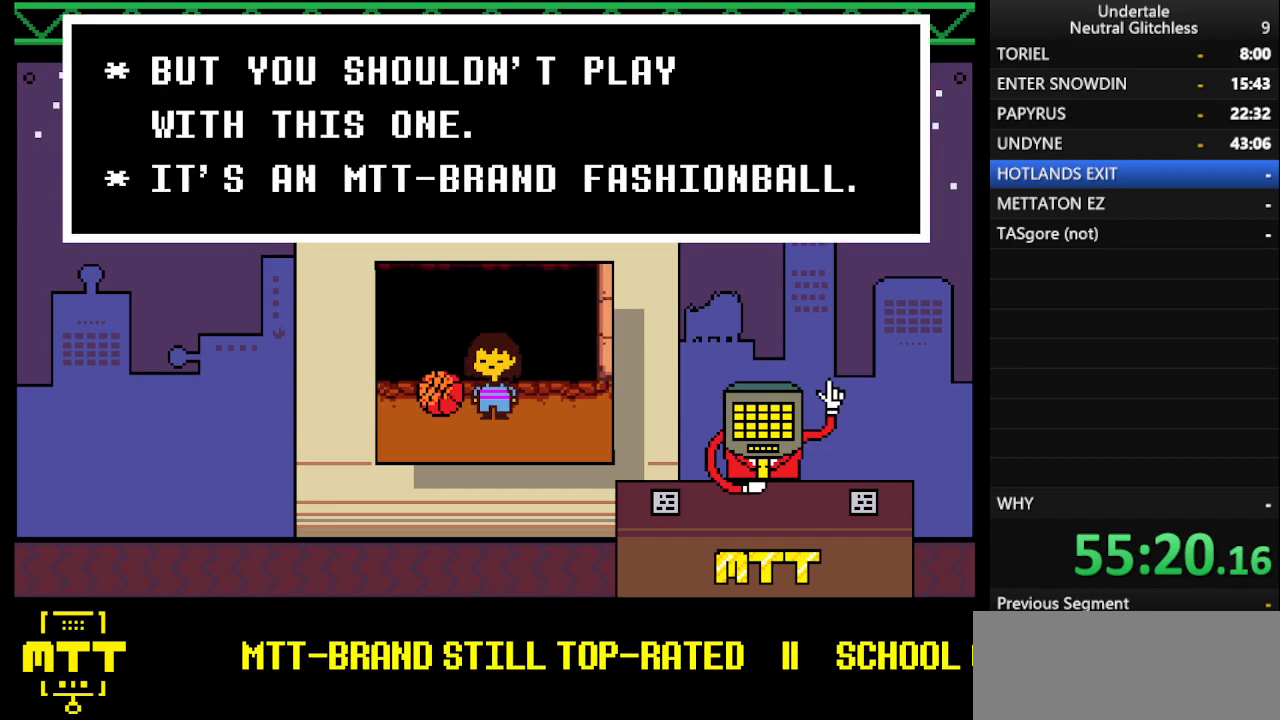
{"keys": ["shift"], "events": [[50, "shift", "up"], [100, "return", "up"], [133, "shift", "down"], [183, "return", "down"], [233, "shift", "up"], [283, "return", "up"], [333, "shift", "down"], [367, "return", "down"], [417, "shift", "up"], [467, "return", "up"], [500, "shift", "down"]]}
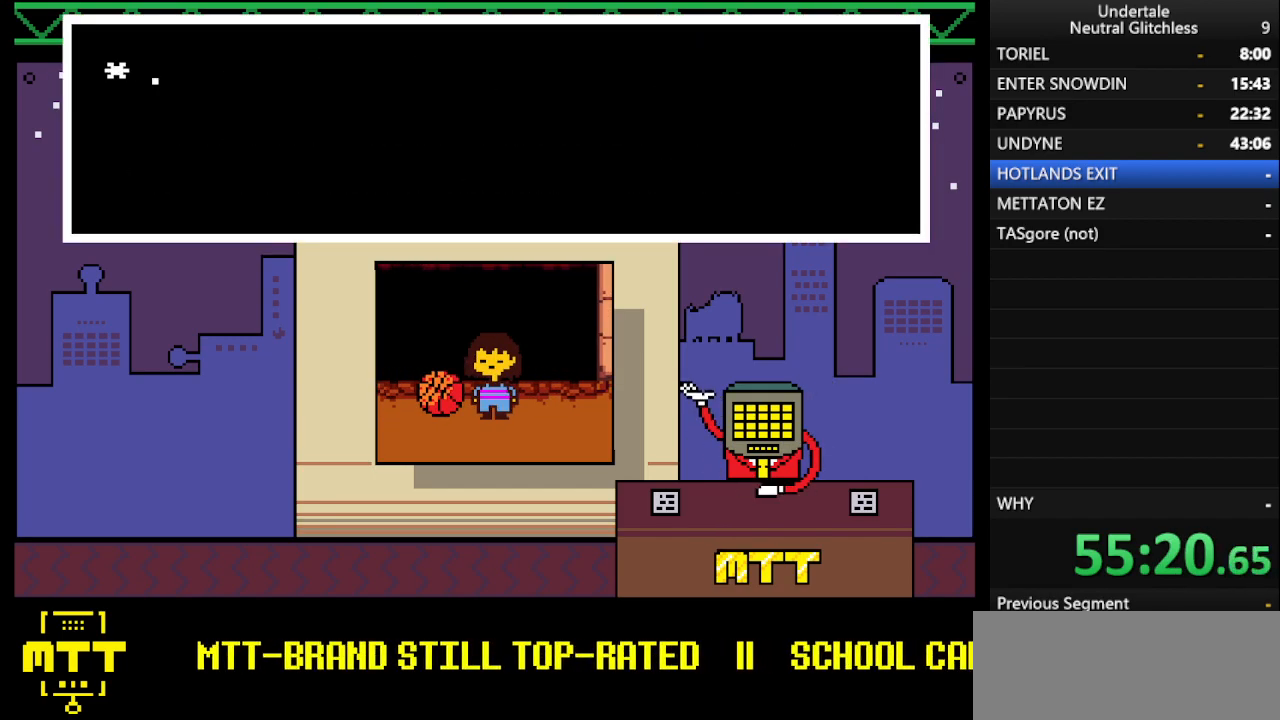
{"keys": ["return"], "events": [[50, "return", "down"], [100, "shift", "up"], [150, "return", "up"], [200, "shift", "down"], [250, "return", "down"], [283, "shift", "up"], [350, "return", "up"], [400, "shift", "down"], [433, "return", "down"], [483, "shift", "up"]]}
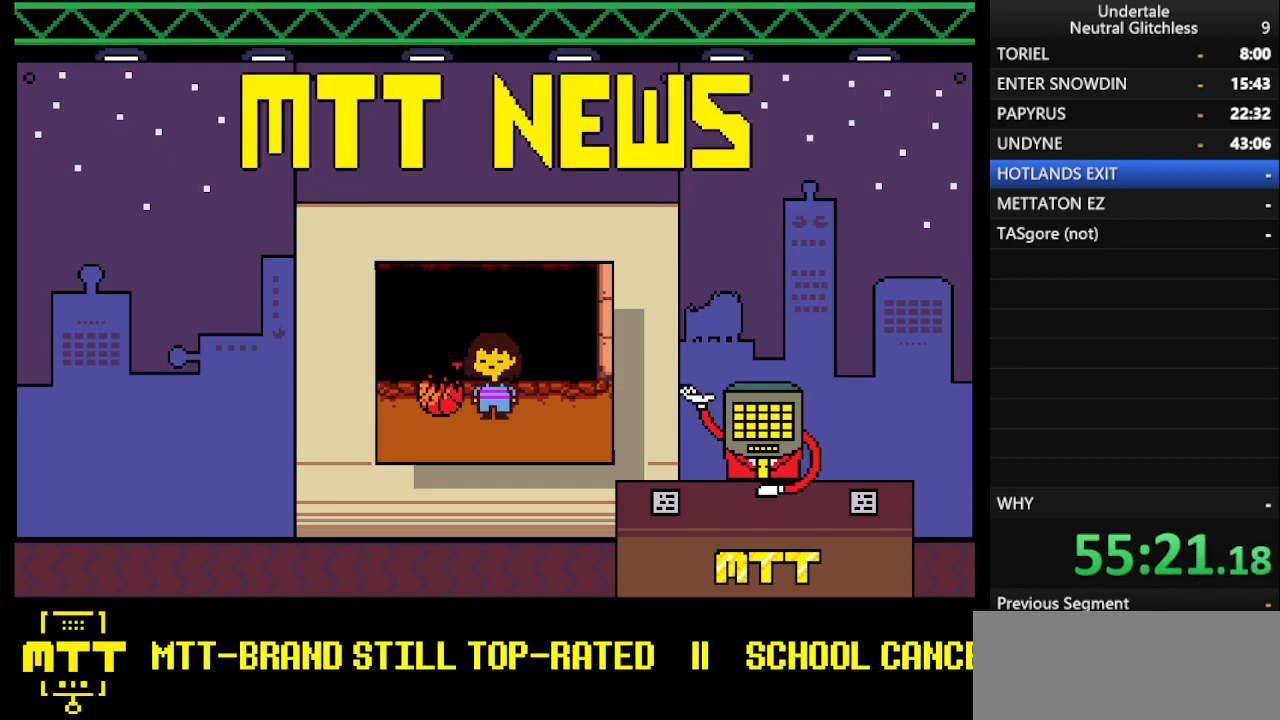
{"keys": ["return", "shift"], "events": [[33, "return", "up"], [83, "shift", "down"], [167, "return", "down"], [217, "shift", "up"], [267, "return", "up"], [267, "shift", "down"], [350, "return", "down"], [350, "shift", "up"], [400, "return", "up"], [450, "shift", "down"], [500, "return", "down"]]}
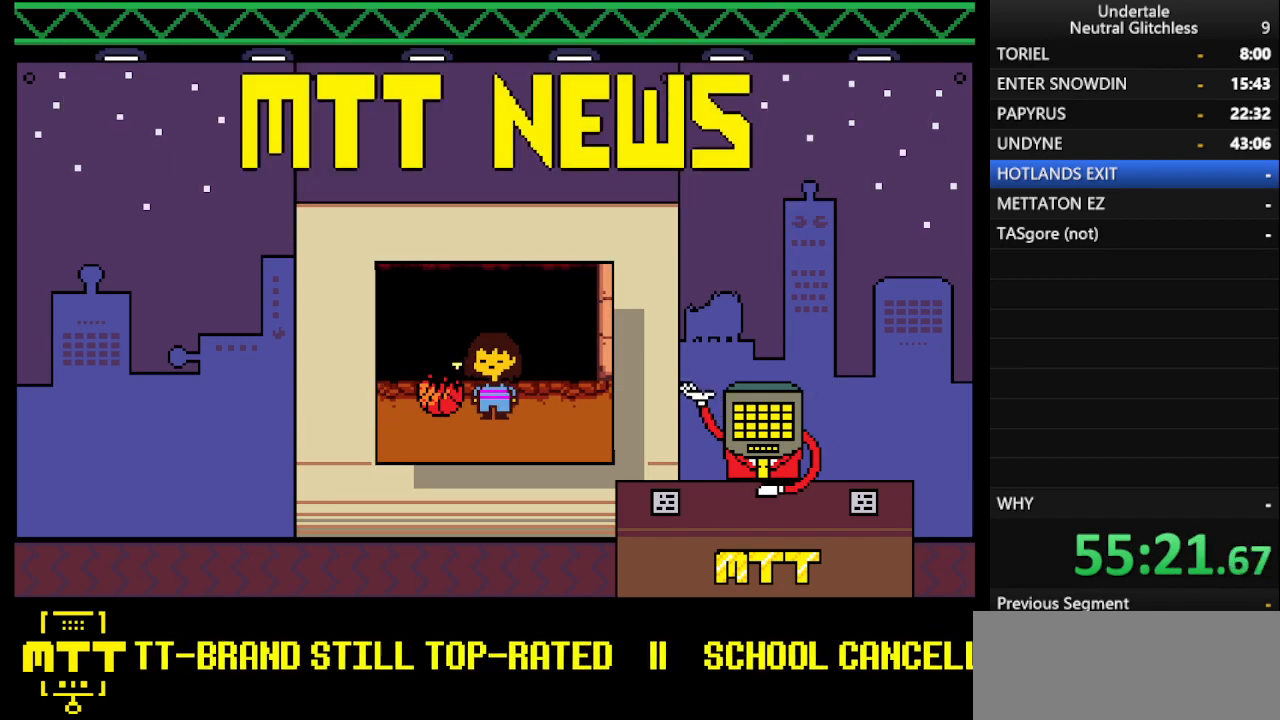
{"keys": [], "events": [[33, "shift", "up"], [83, "return", "up"]]}
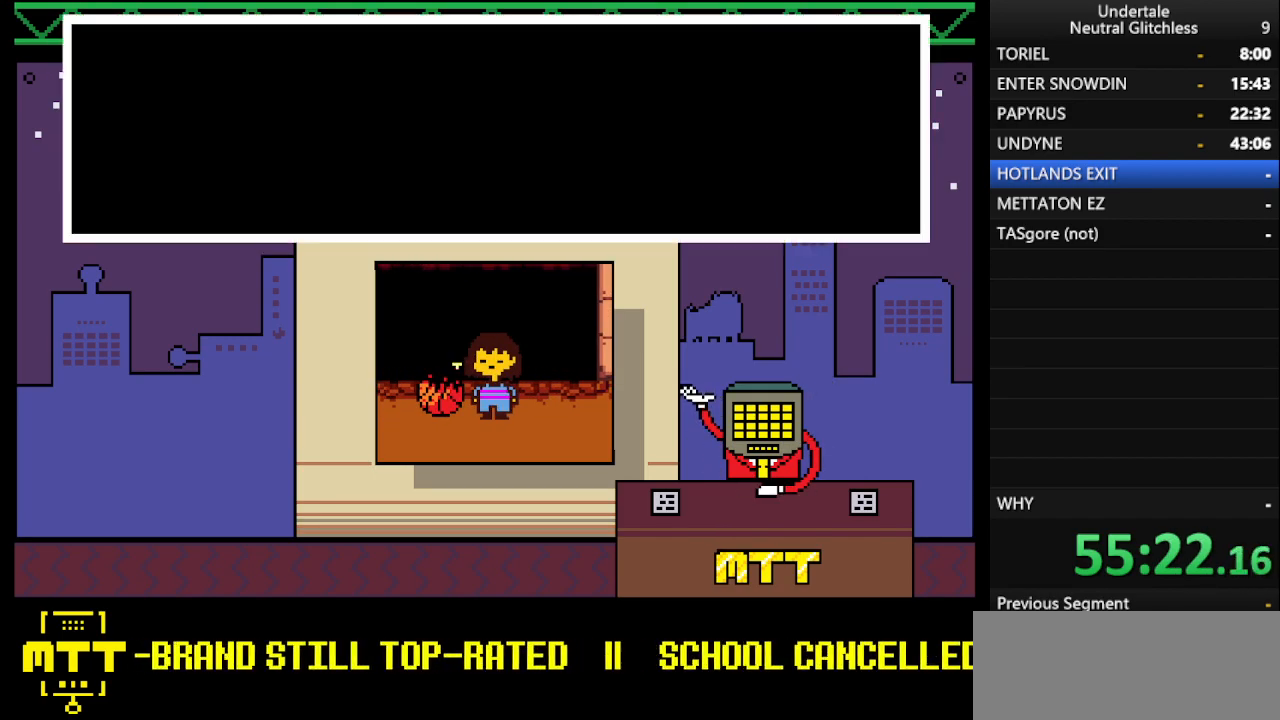
{"keys": ["return"], "events": [[300, "shift", "down"], [333, "return", "down"], [383, "return", "up"], [433, "shift", "up"], [483, "return", "down"]]}
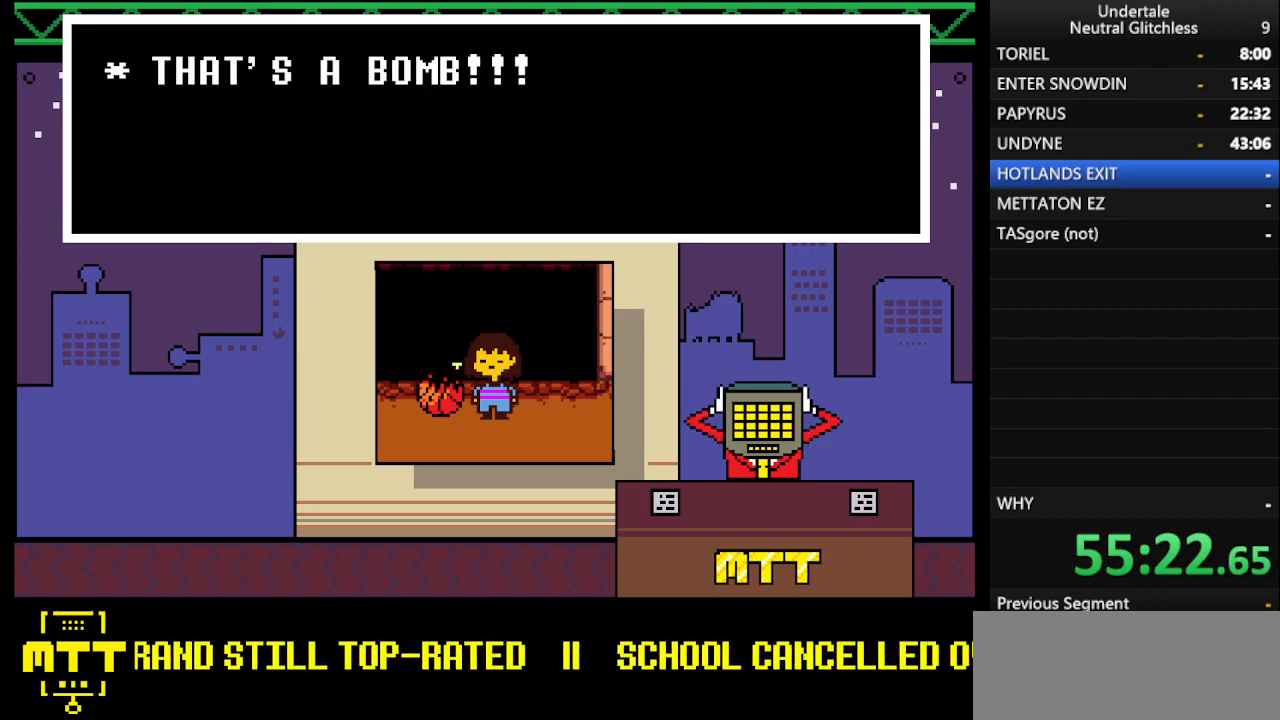
{"keys": ["shift"], "events": [[67, "return", "up"], [117, "shift", "down"], [167, "return", "down"], [217, "shift", "up"], [267, "return", "up"], [317, "shift", "down"], [367, "return", "down"], [400, "shift", "up"], [450, "return", "up"], [500, "shift", "down"]]}
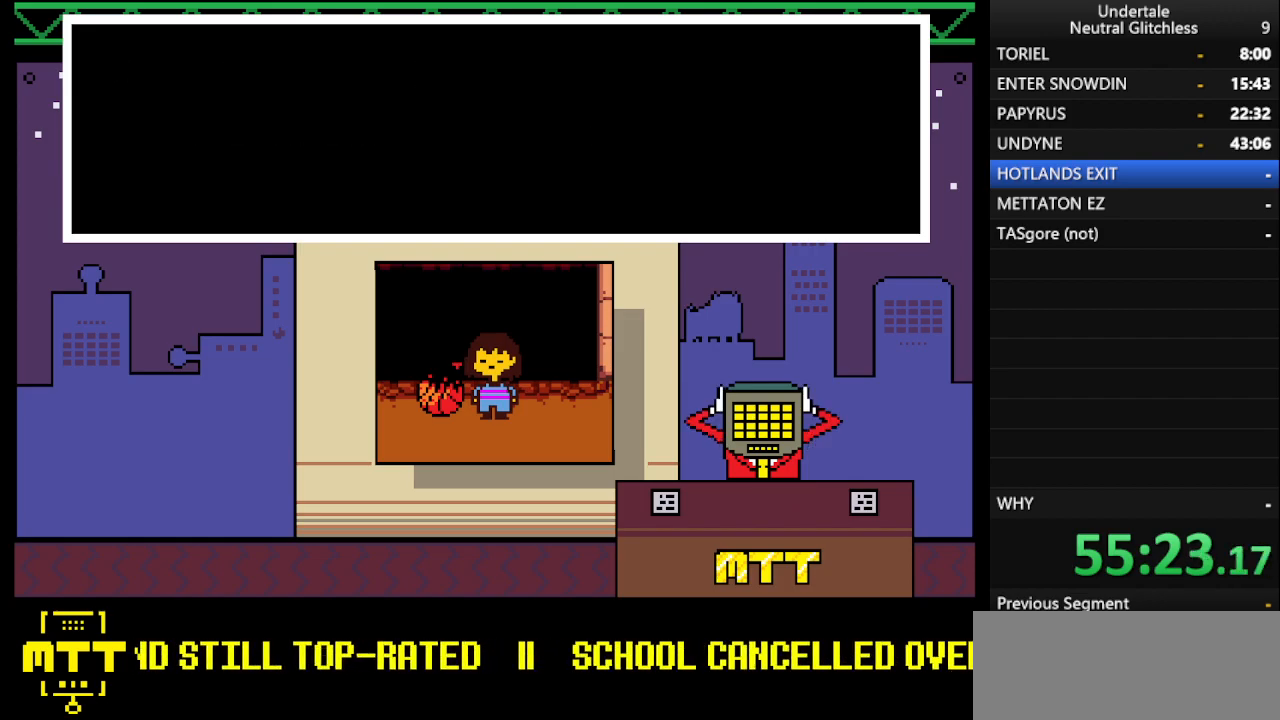
{"keys": ["return", "shift"], "events": [[83, "return", "down"], [133, "shift", "up"], [183, "return", "up"], [233, "shift", "down"], [283, "return", "down"], [367, "return", "up"], [367, "shift", "up"], [417, "shift", "down"], [500, "return", "down"]]}
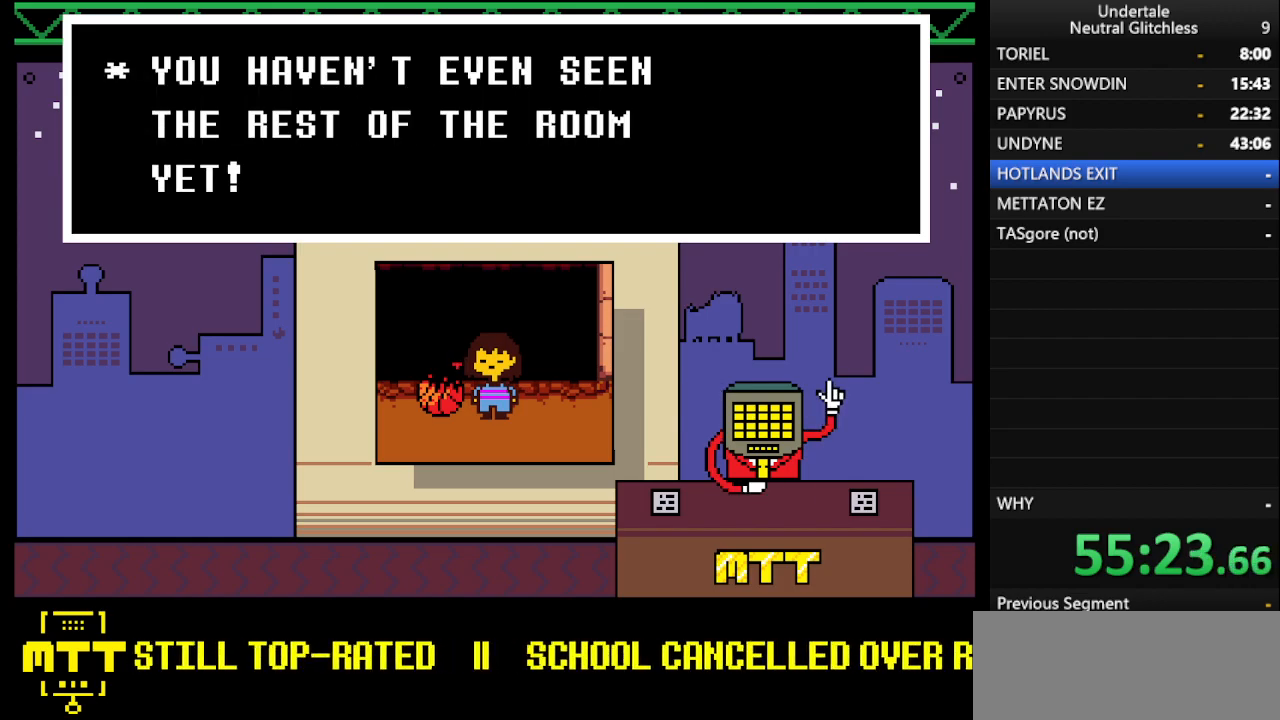
{"keys": [], "events": [[67, "return", "up"], [67, "shift", "up"], [167, "shift", "down"], [200, "return", "down"], [250, "shift", "up"], [283, "return", "up"], [333, "shift", "down"], [383, "return", "down"], [433, "shift", "up"], [483, "return", "up"]]}
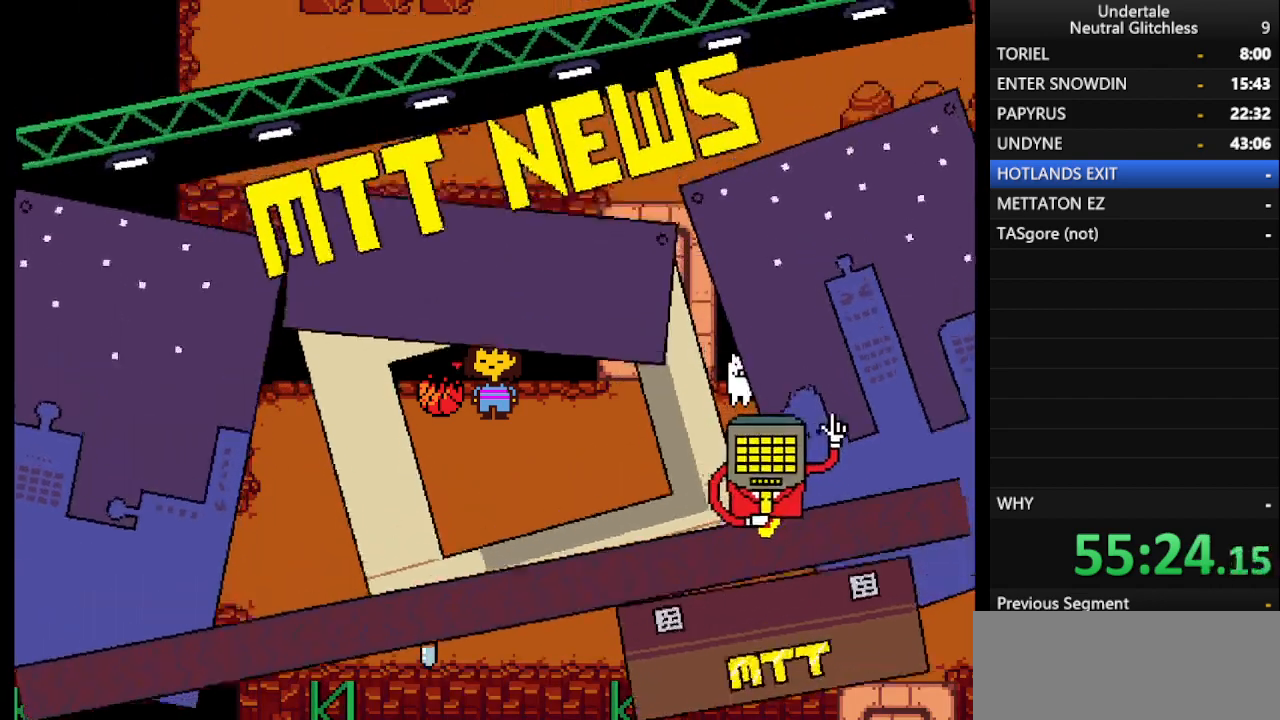
{"keys": [], "events": []}
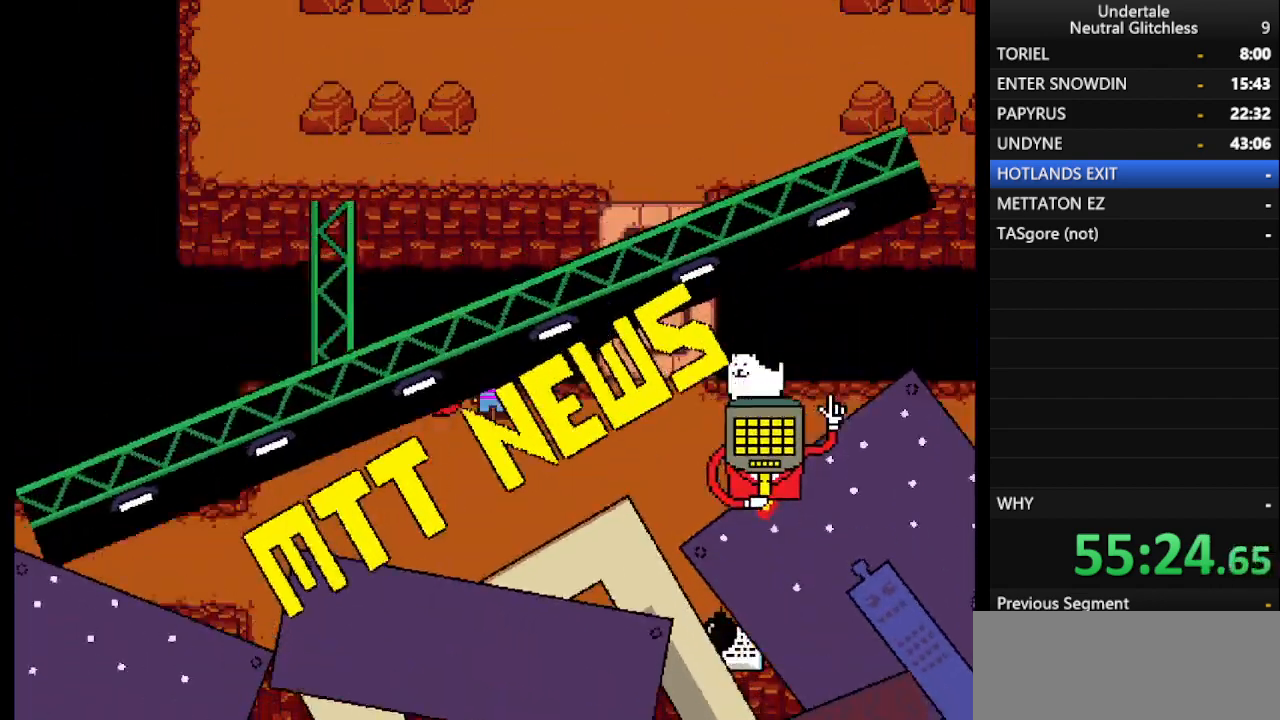
{"keys": [], "events": []}
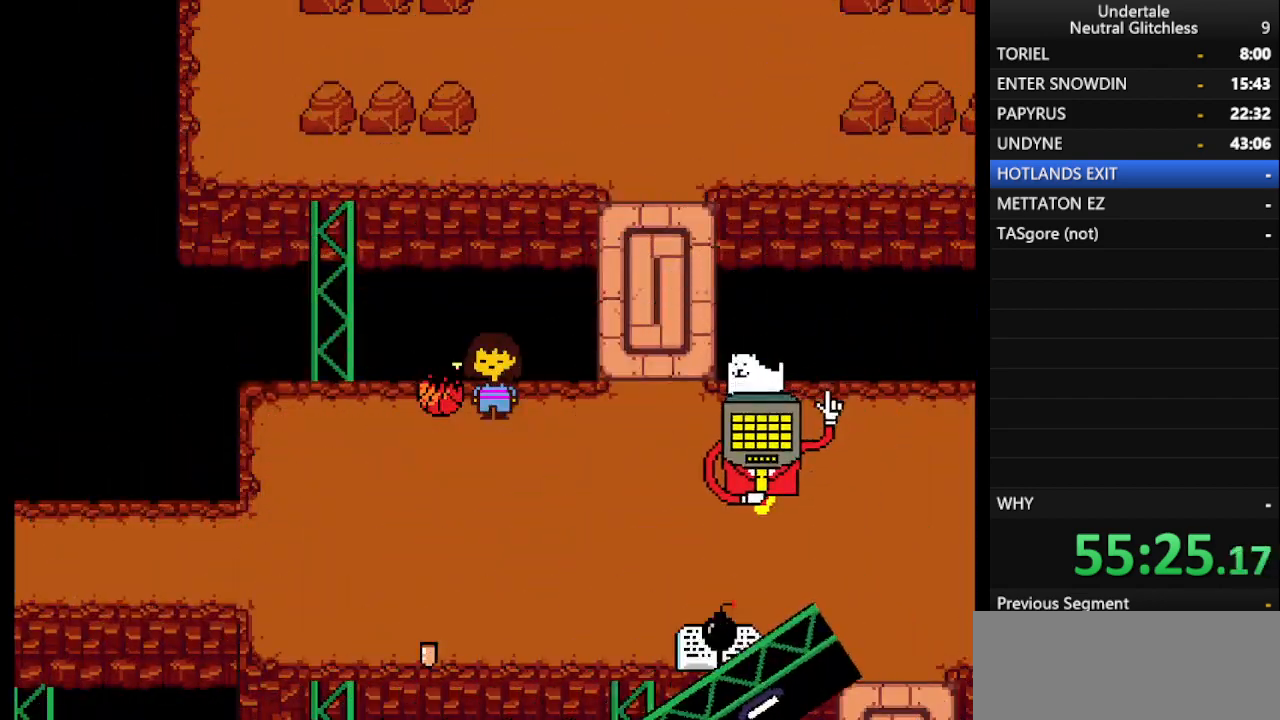
{"keys": [], "events": []}
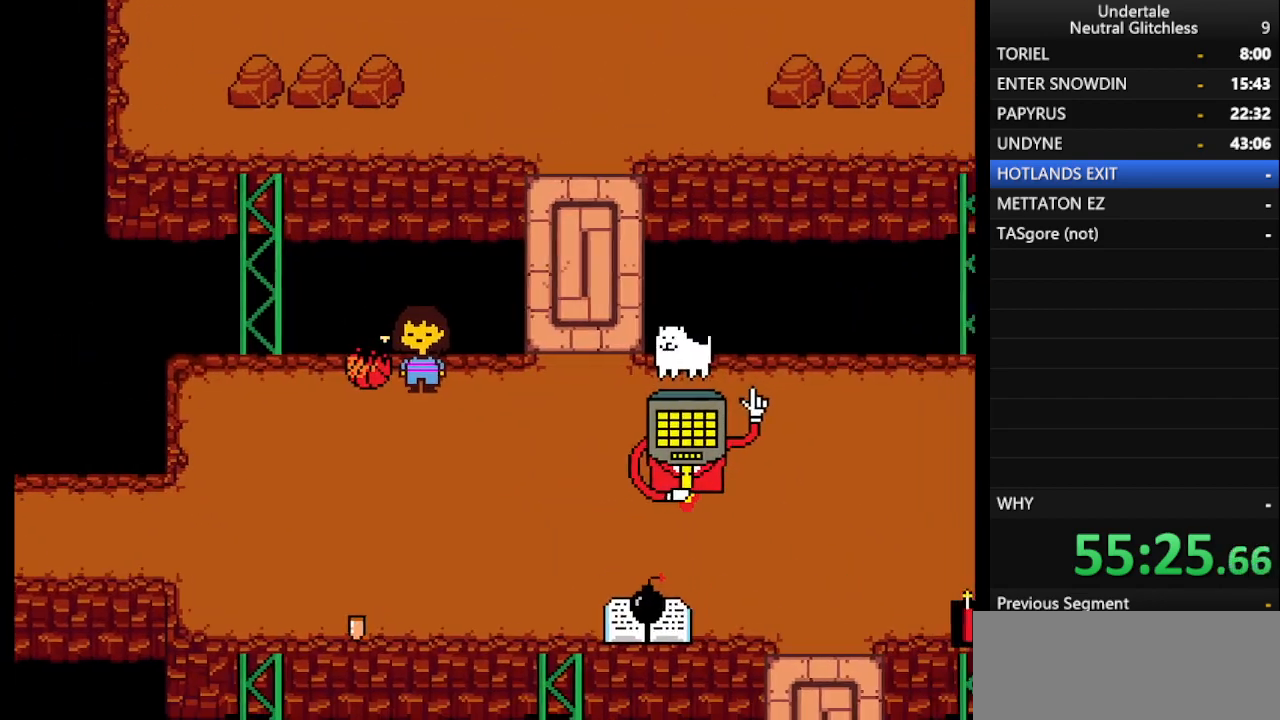
{"keys": [], "events": []}